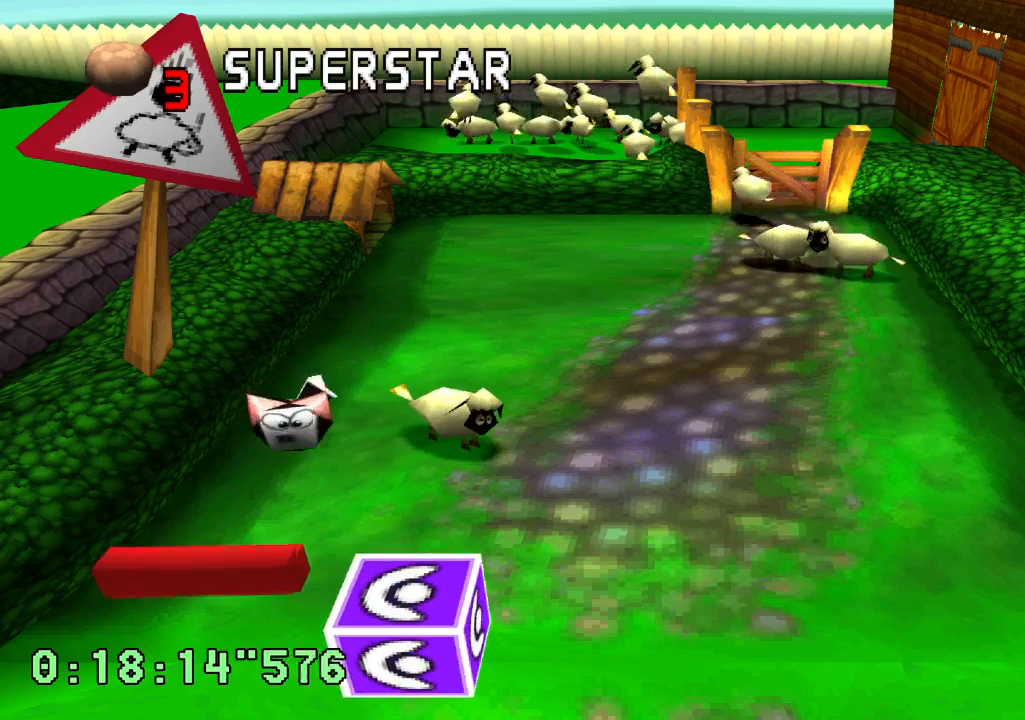
Gameplay with a controller (PlayStation layout); each line is a JSON object with the inputs held at the frame after it (dt_ms = milliseconds from this image to that frame). "events" lists button and stick changes between this image and that frame as [ms after this image, input, new state], when the widget could be followed in between. Not read: L1 L3 R3.
{"dt_ms": 1000, "buttons": ["DPAD_RIGHT"], "left_stick": "center", "right_stick": "center"}
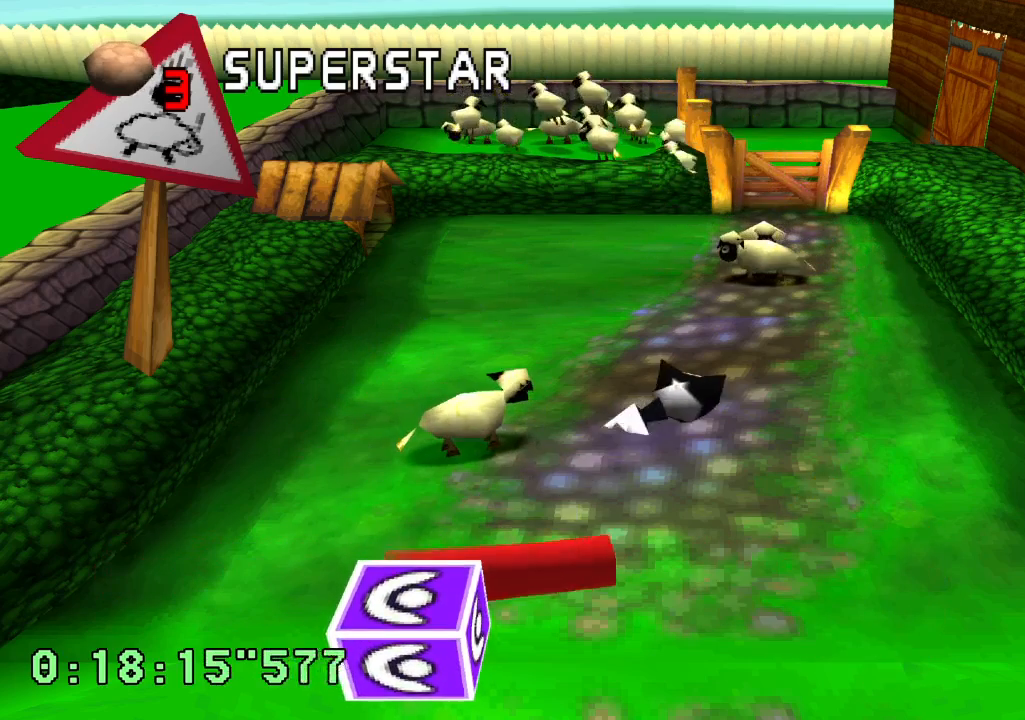
{"dt_ms": 500, "buttons": [], "left_stick": "center", "right_stick": "center", "events": [[67, "DPAD_RIGHT", "up"]]}
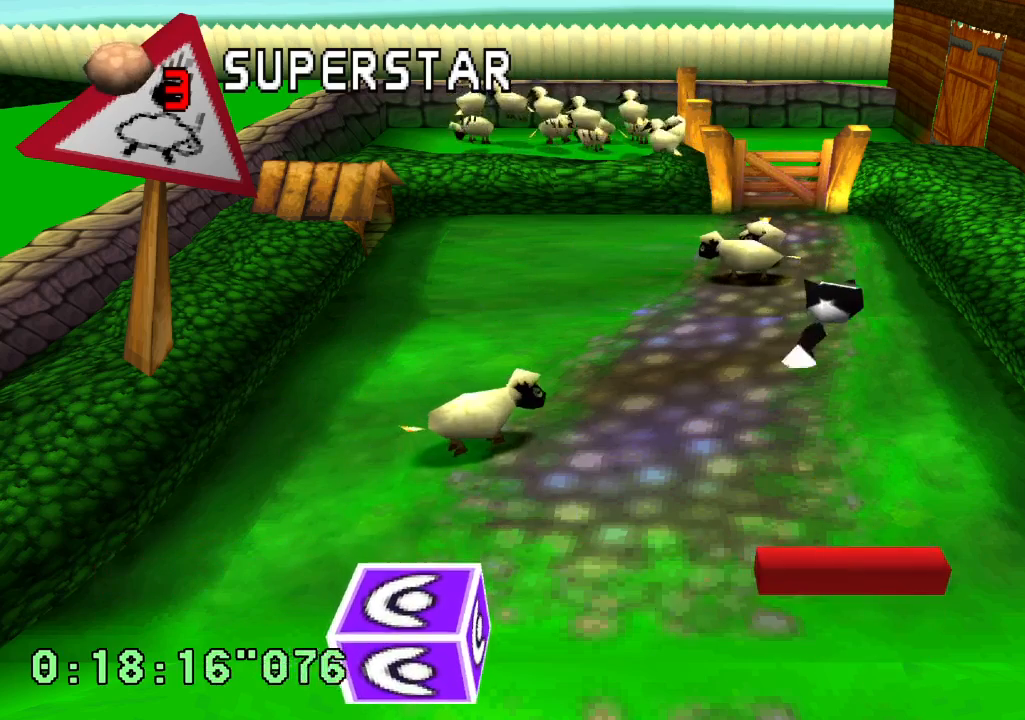
{"dt_ms": 500, "buttons": [], "left_stick": "center", "right_stick": "center", "events": []}
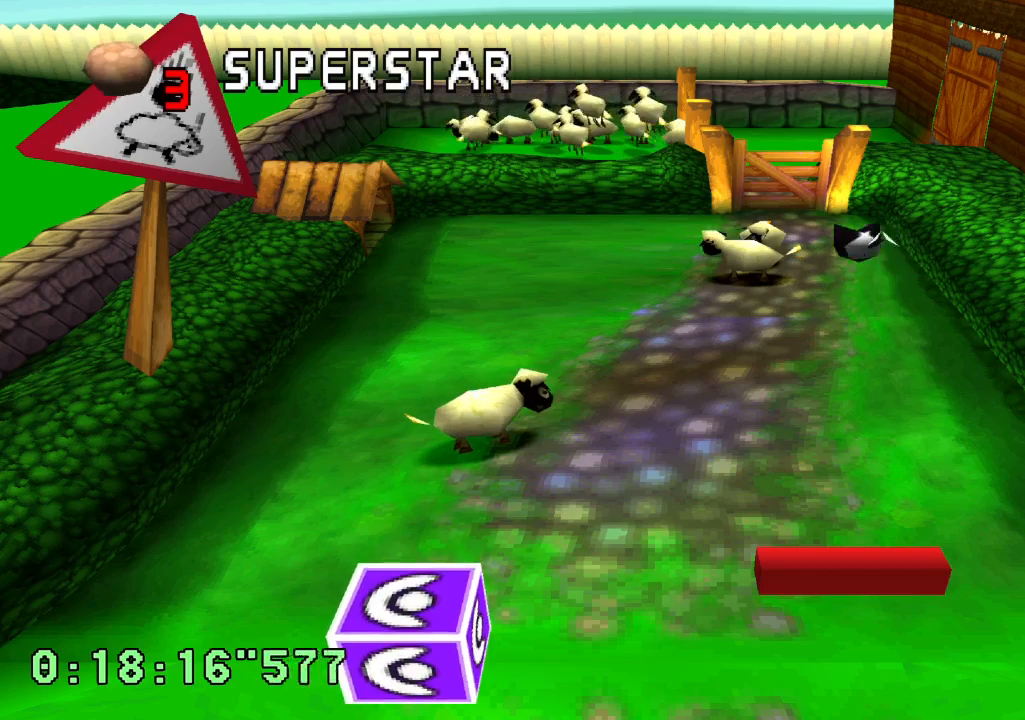
{"dt_ms": 500, "buttons": [], "left_stick": "center", "right_stick": "center", "events": []}
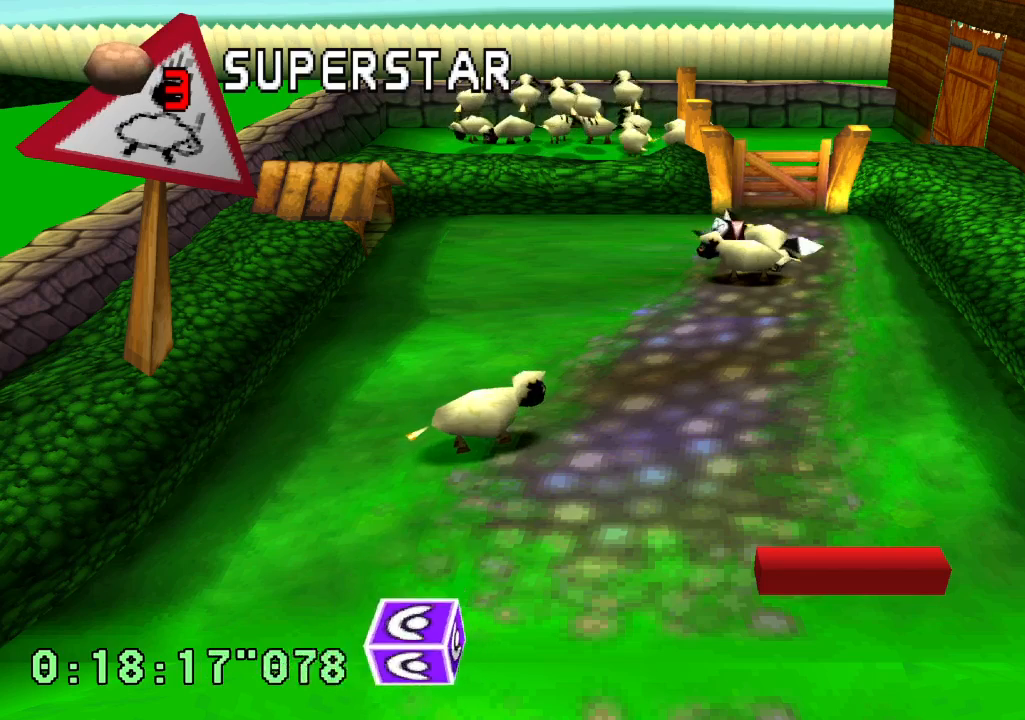
{"dt_ms": 1000, "buttons": [], "left_stick": "center", "right_stick": "center"}
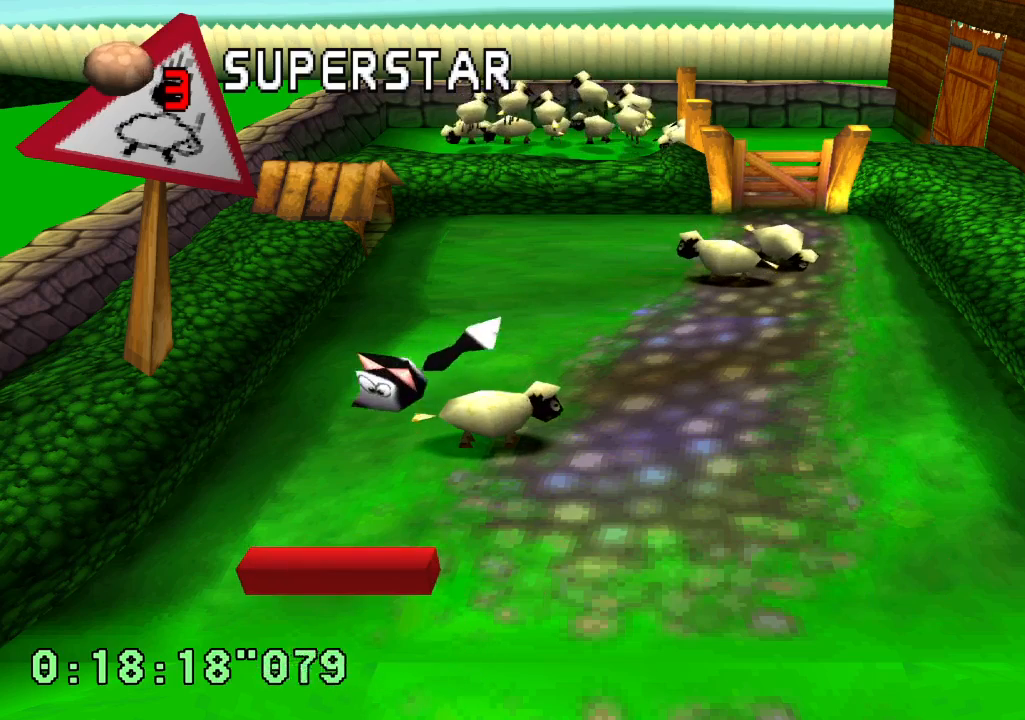
{"dt_ms": 1000, "buttons": ["DPAD_RIGHT"], "left_stick": "center", "right_stick": "center"}
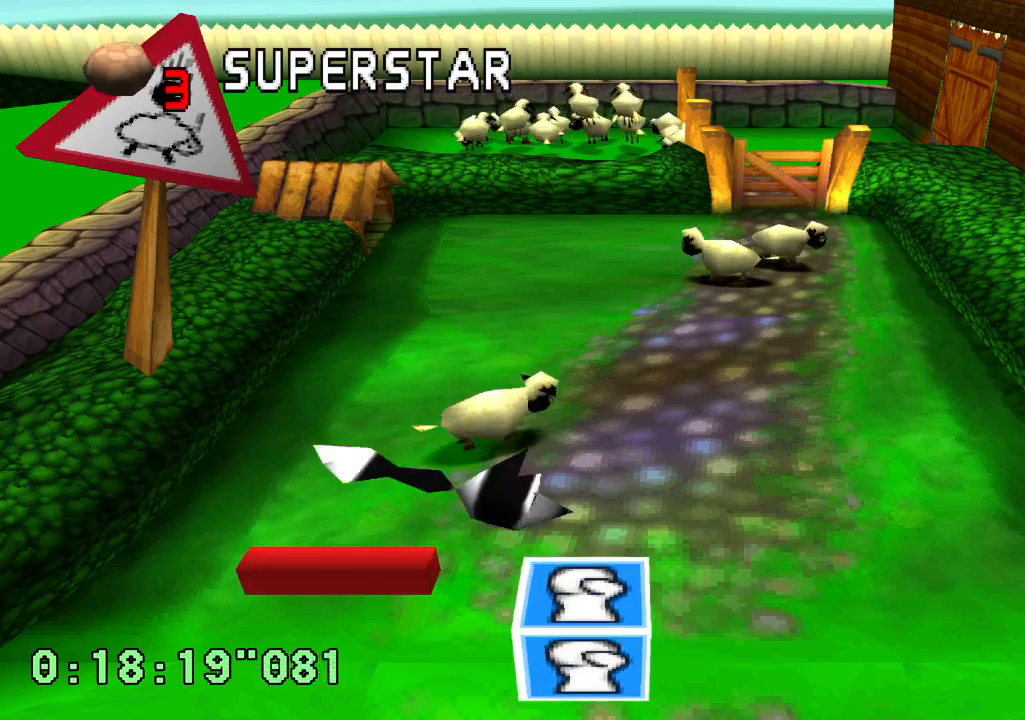
{"dt_ms": 500, "buttons": [], "left_stick": "center", "right_stick": "center", "events": [[283, "DPAD_RIGHT", "up"]]}
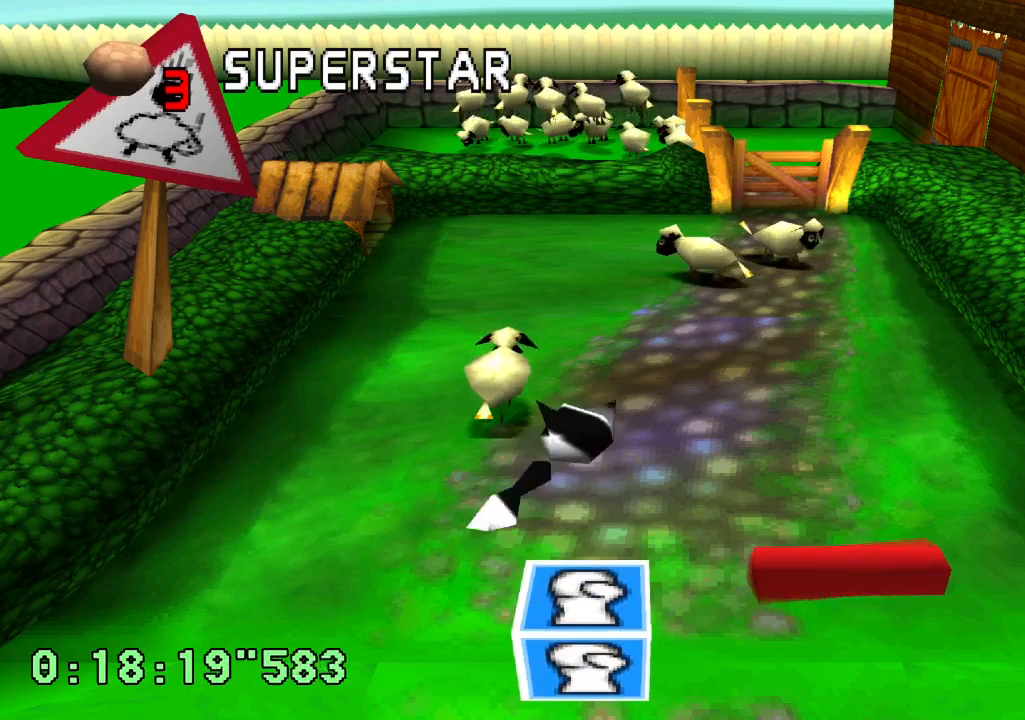
{"dt_ms": 500, "buttons": [], "left_stick": "center", "right_stick": "center", "events": [[267, "DPAD_LEFT", "down"], [417, "DPAD_LEFT", "up"]]}